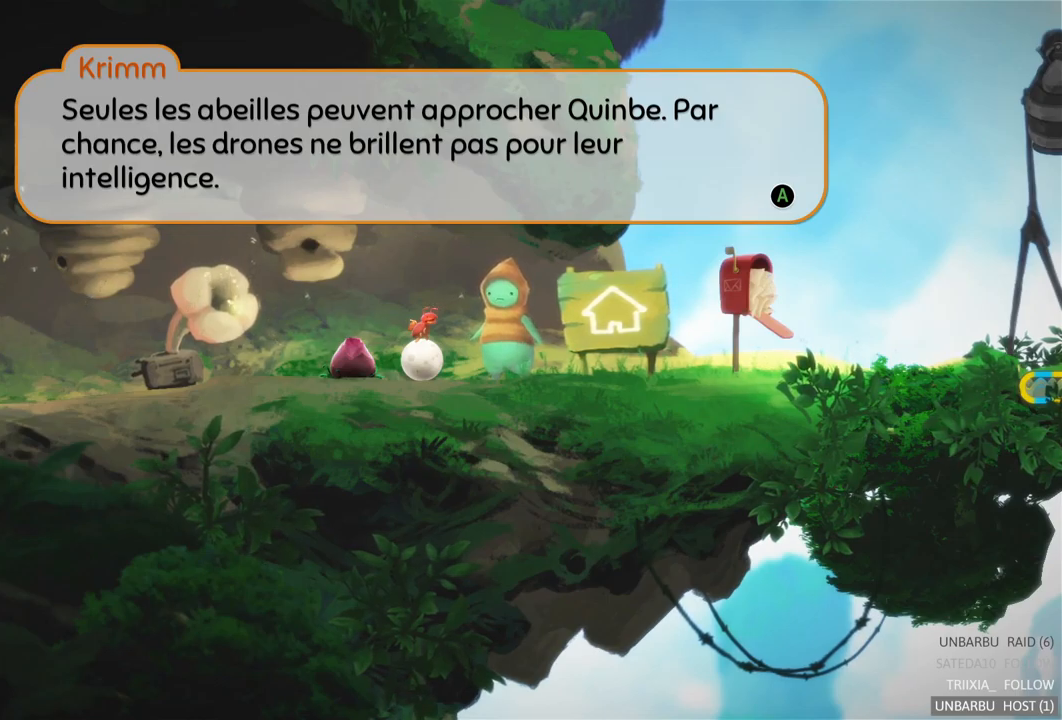
Gameplay with a controller (Xbox layout); each line is a JSON object with the inputs held at the frame after it. "events" lists button and stick changes between this image and that frame as [ms after this image, input, new state], when the widget could be followed in between. Not read: L3 R3.
{"buttons": ["A"], "left_stick": "center", "right_stick": "center", "events": [[350, "A", "down"]]}
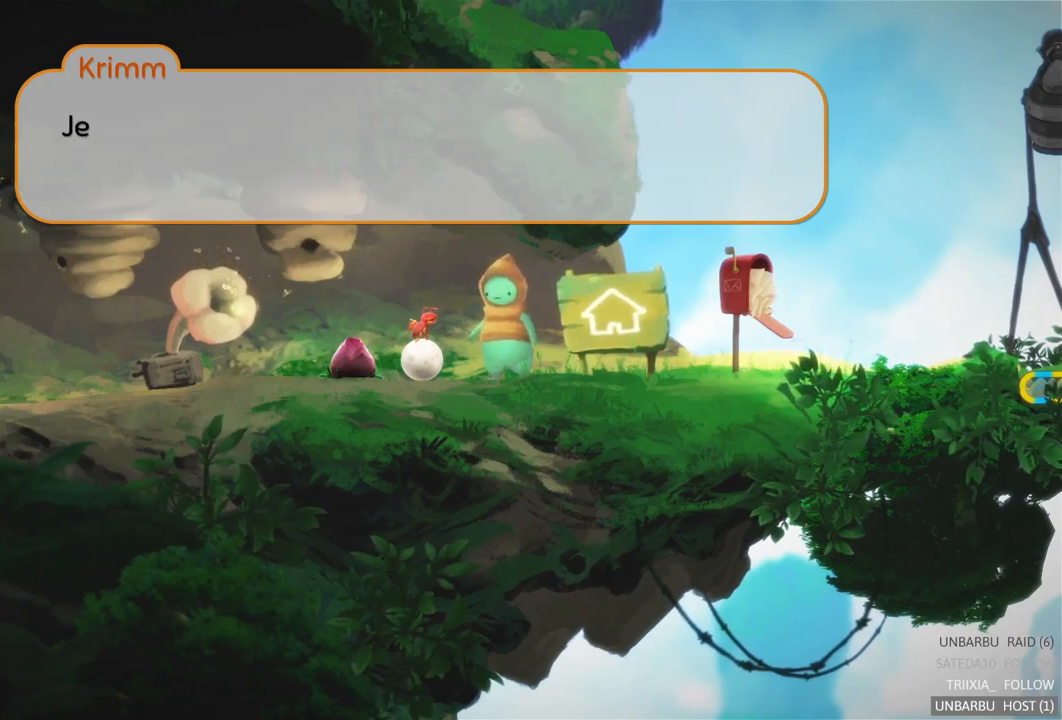
{"buttons": [], "left_stick": "center", "right_stick": "center", "events": [[16, "A", "up"]]}
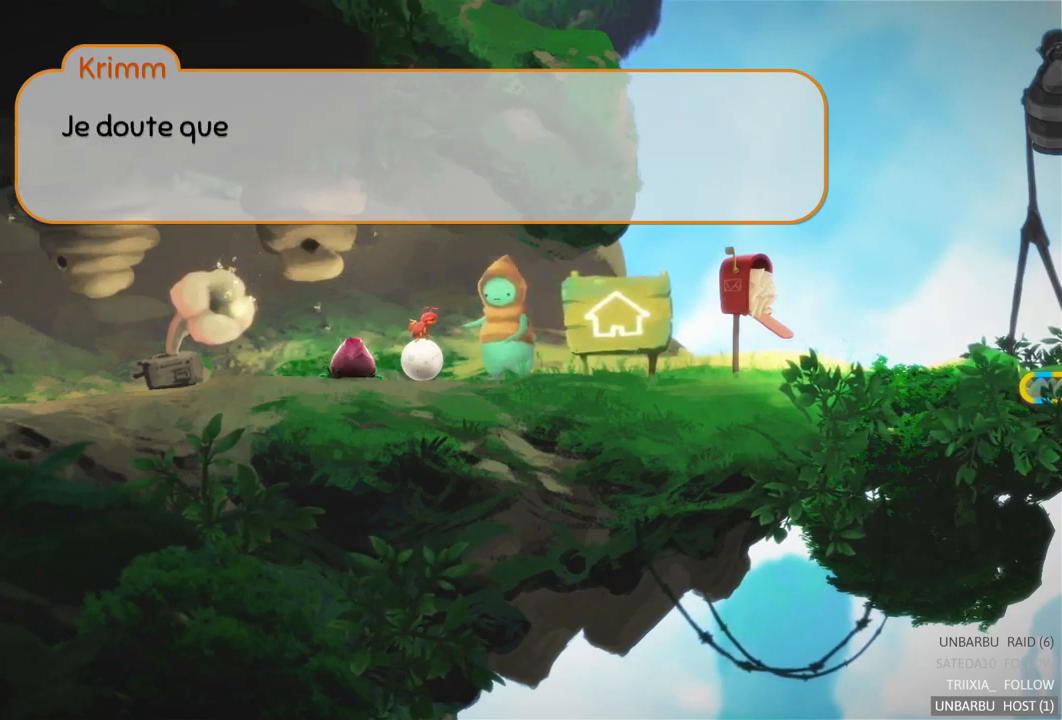
{"buttons": [], "left_stick": "center", "right_stick": "center", "events": []}
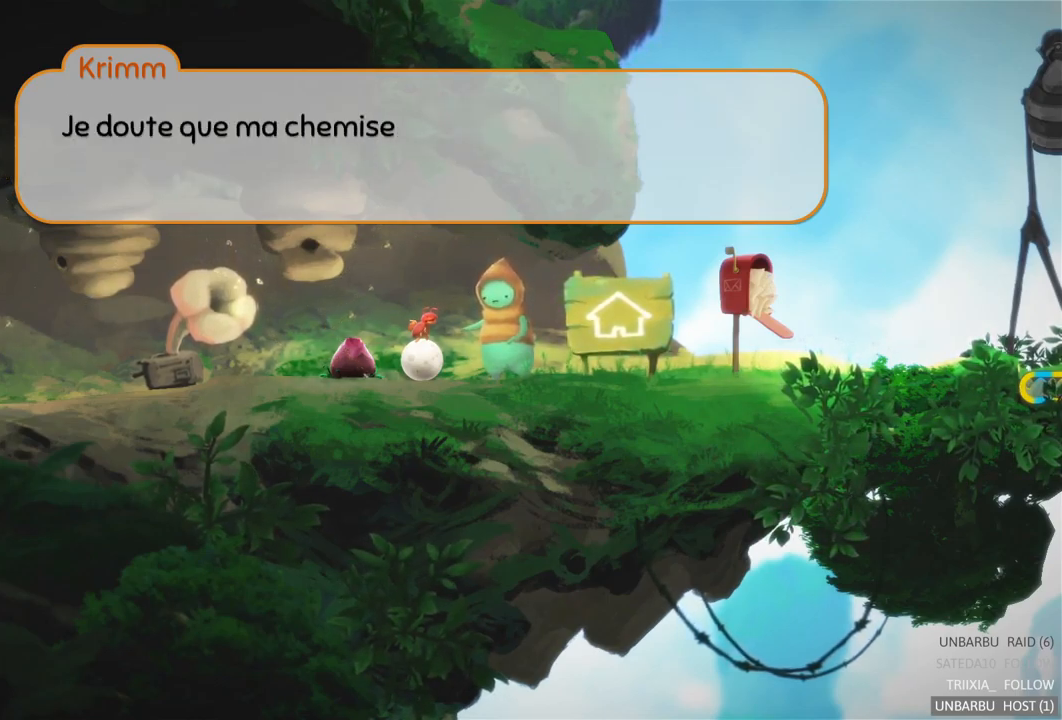
{"buttons": [], "left_stick": "center", "right_stick": "center", "events": []}
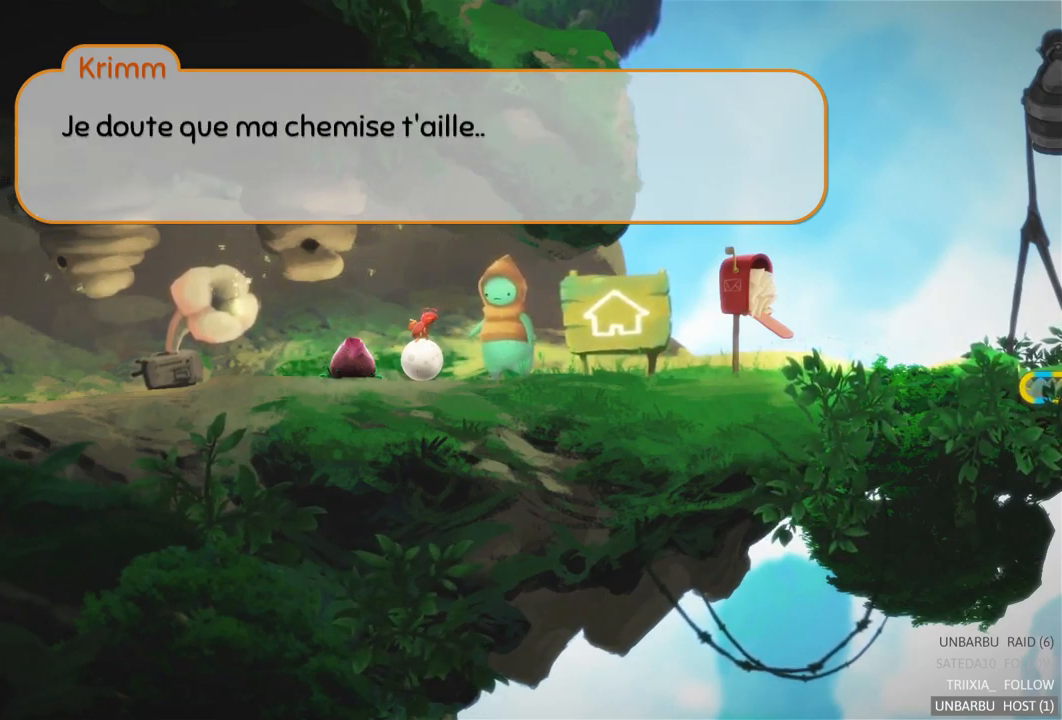
{"buttons": [], "left_stick": "center", "right_stick": "center", "events": []}
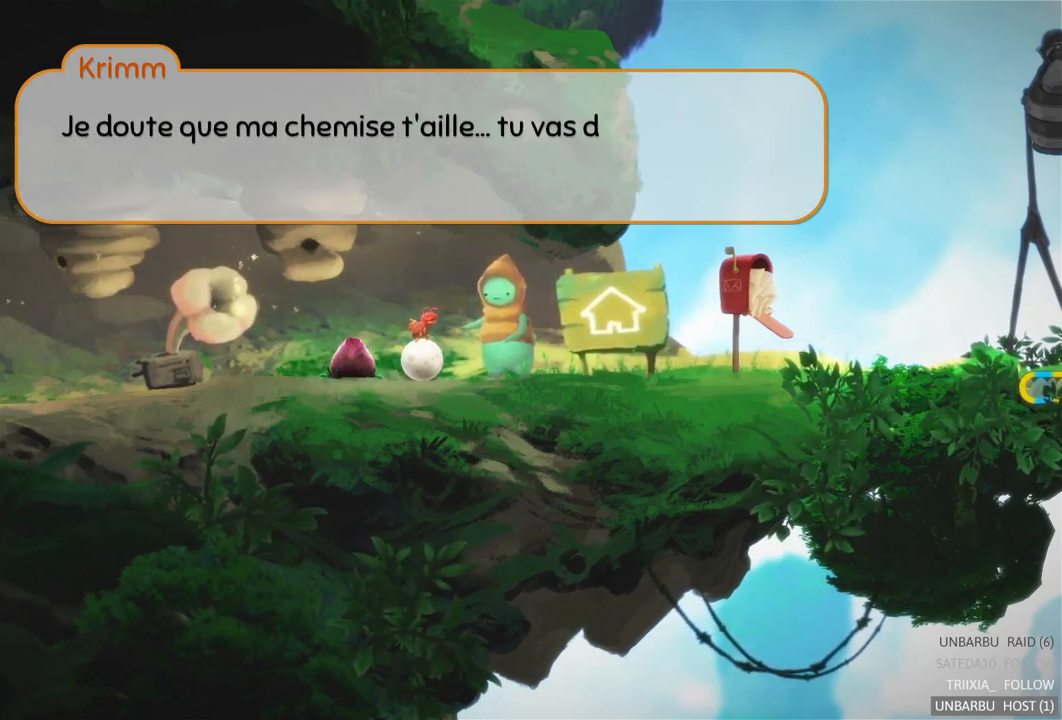
{"buttons": [], "left_stick": "center", "right_stick": "center", "events": []}
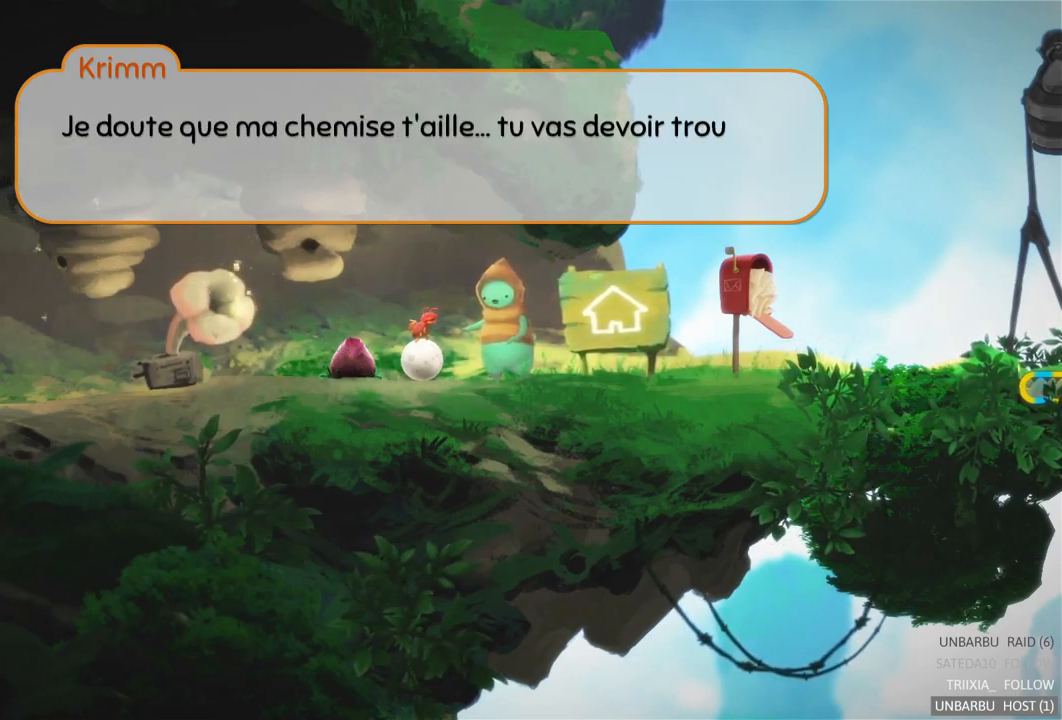
{"buttons": [], "left_stick": "center", "right_stick": "center", "events": []}
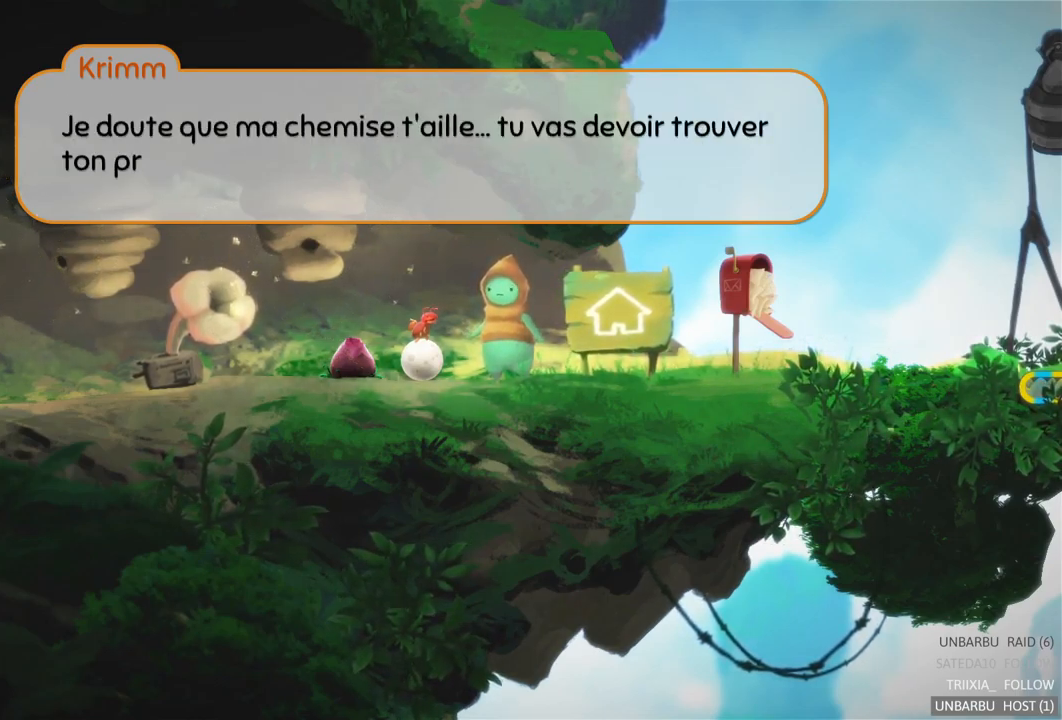
{"buttons": [], "left_stick": "center", "right_stick": "center", "events": []}
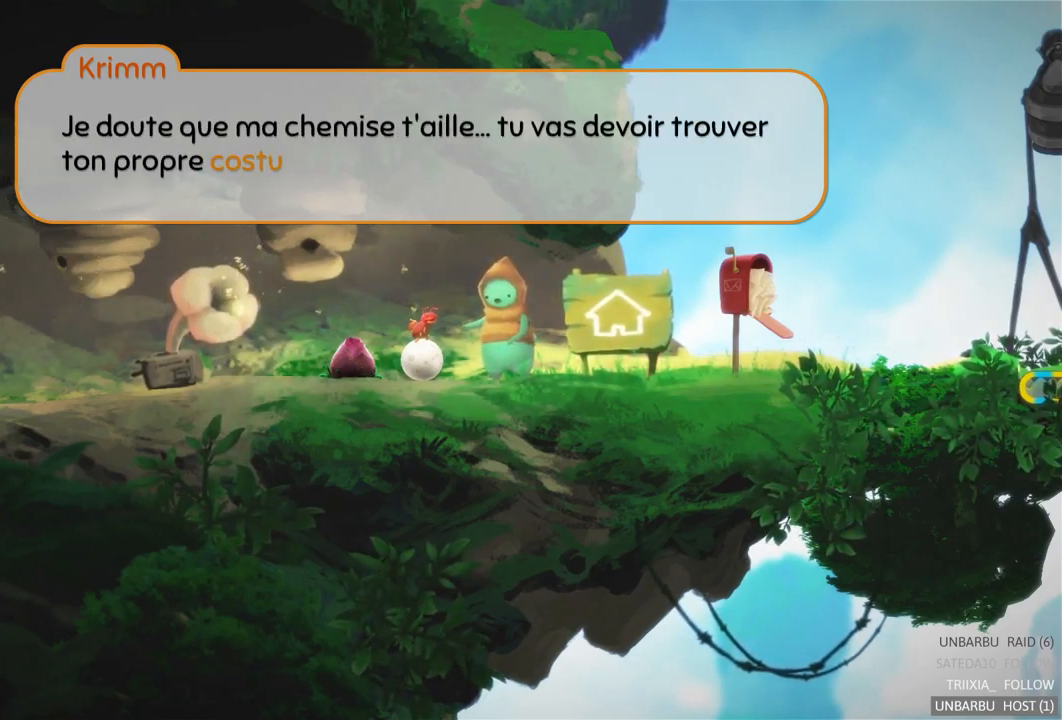
{"buttons": [], "left_stick": "center", "right_stick": "center", "events": []}
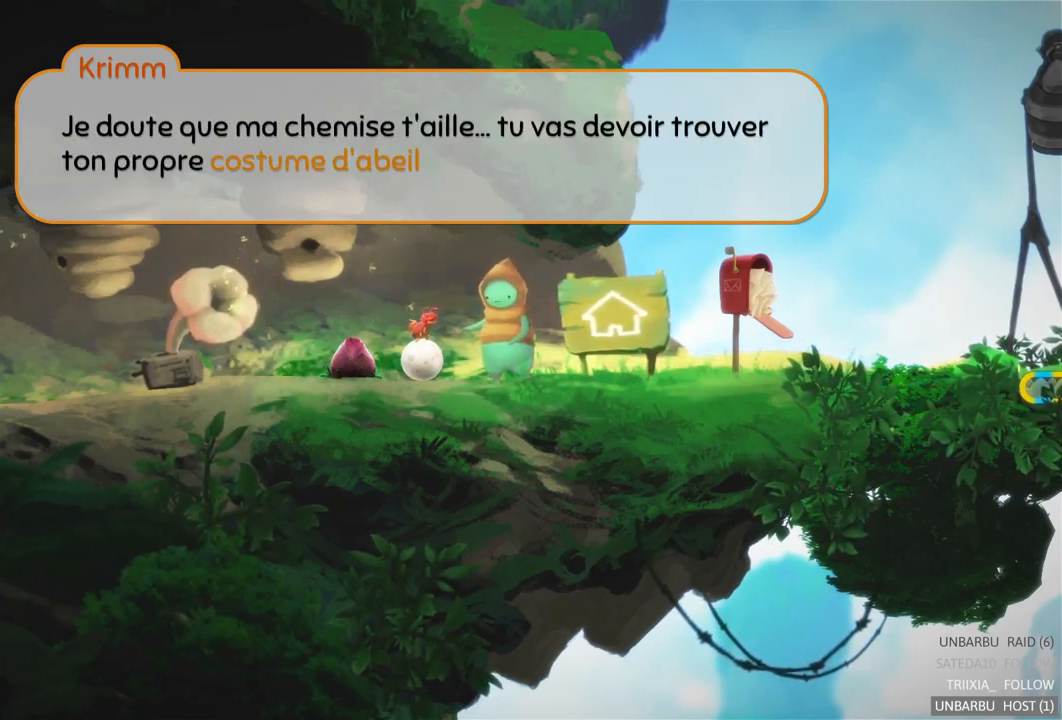
{"buttons": [], "left_stick": "center", "right_stick": "center", "events": []}
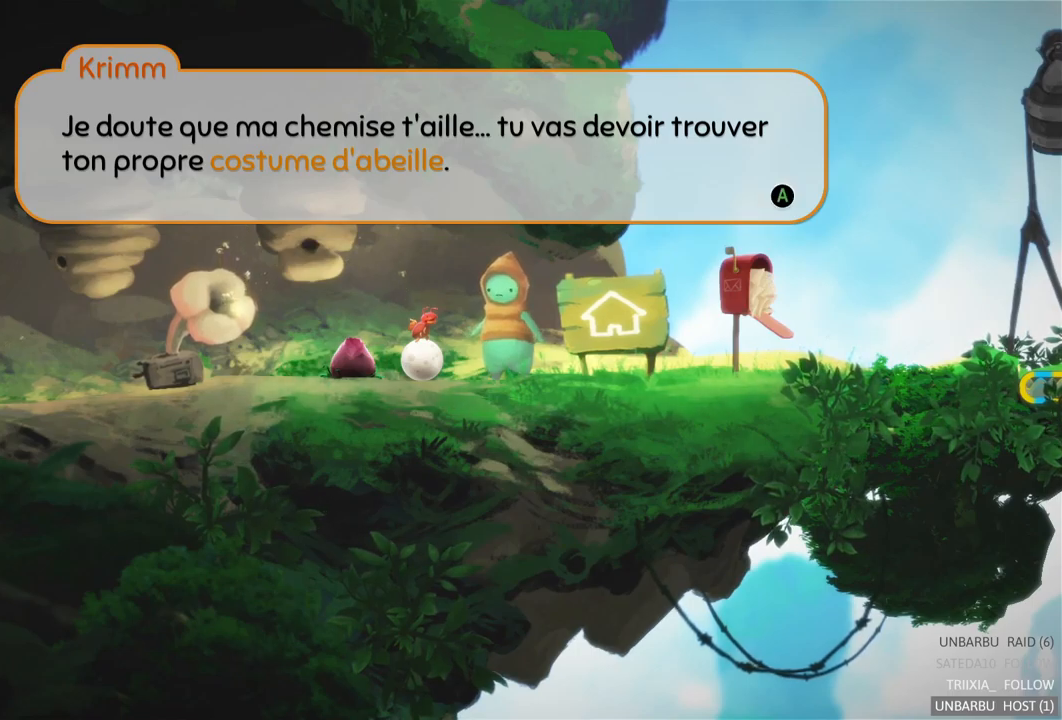
{"buttons": ["A"], "left_stick": "center", "right_stick": "center", "events": [[500, "A", "down"]]}
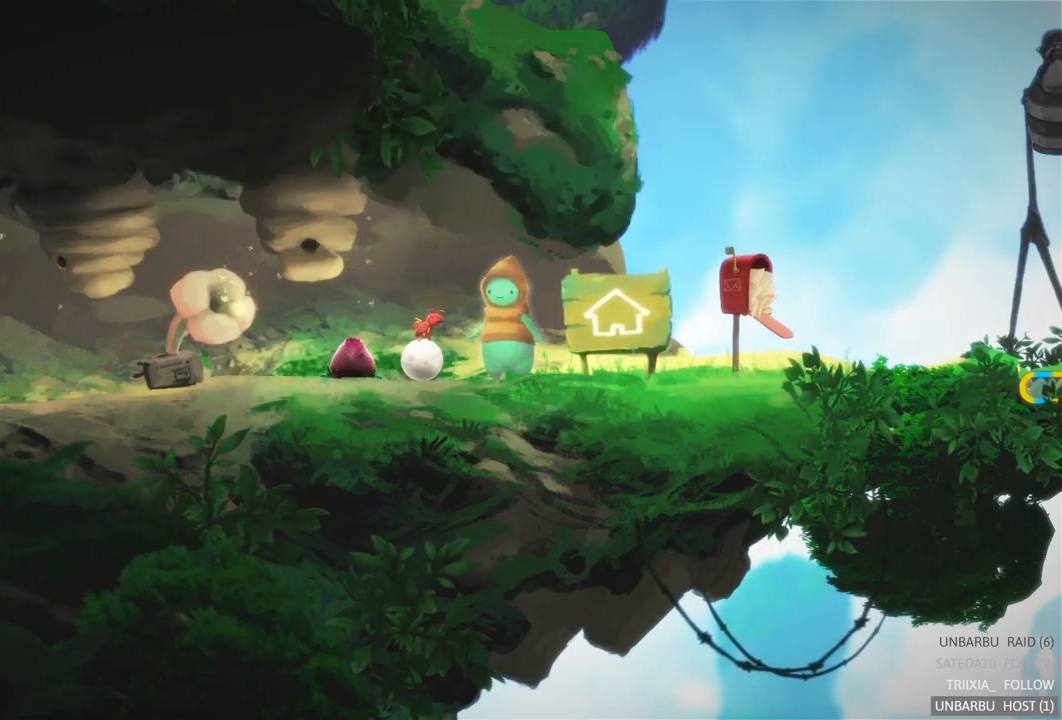
{"buttons": [], "left_stick": "center", "right_stick": "center", "events": [[217, "A", "up"]]}
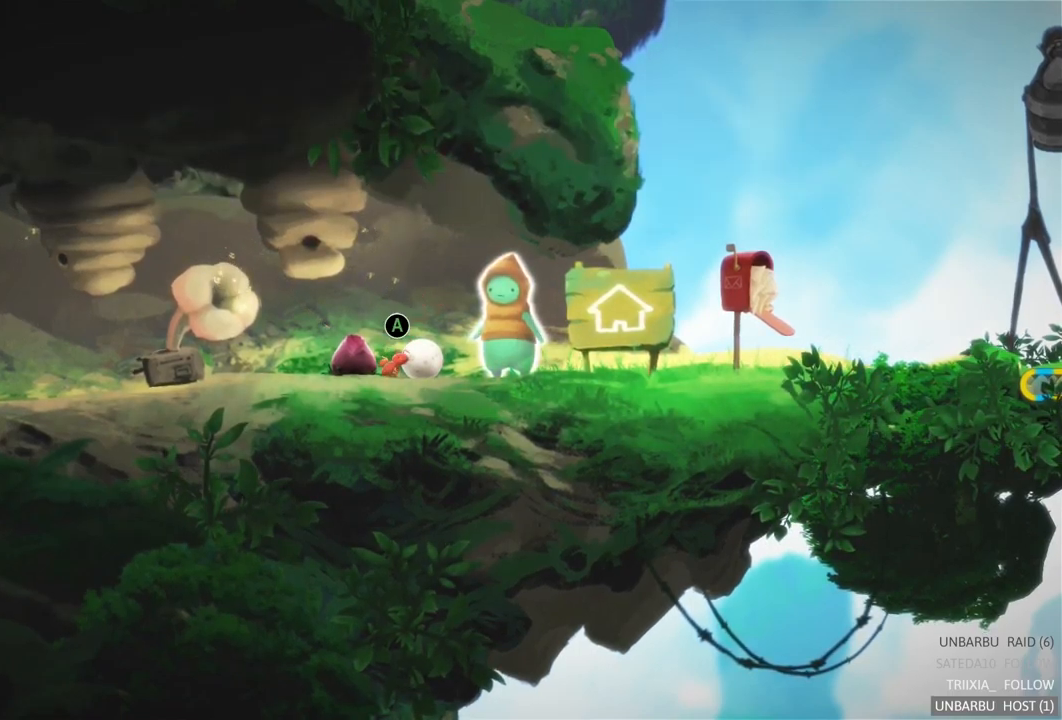
{"buttons": [], "left_stick": "left", "right_stick": "center", "events": [[117, "left_stick", "left"]]}
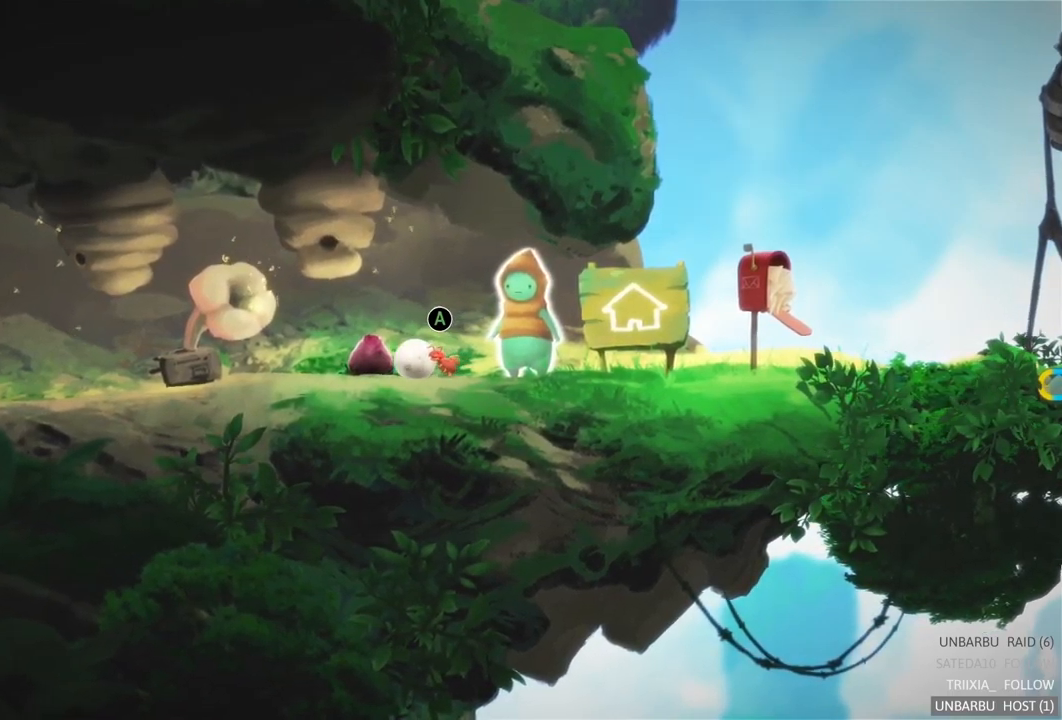
{"buttons": [], "left_stick": "center", "right_stick": "center", "events": [[67, "left_stick", "center"]]}
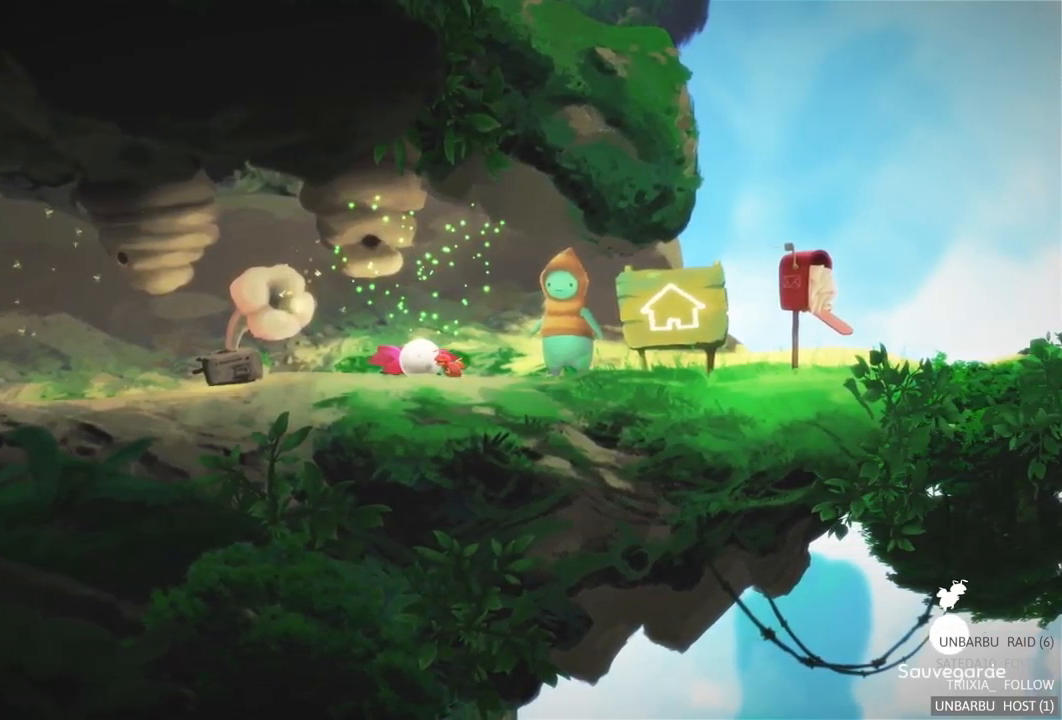
{"buttons": [], "left_stick": "left", "right_stick": "center", "events": [[133, "left_stick", "left"]]}
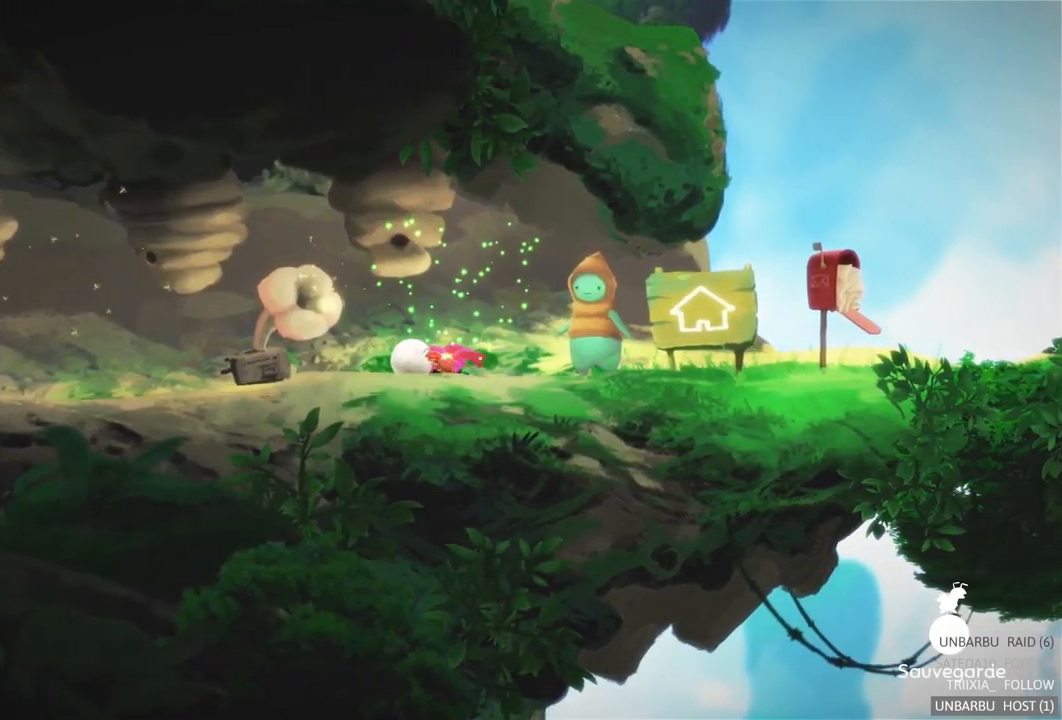
{"buttons": [], "left_stick": "center", "right_stick": "center", "events": [[300, "left_stick", "center"]]}
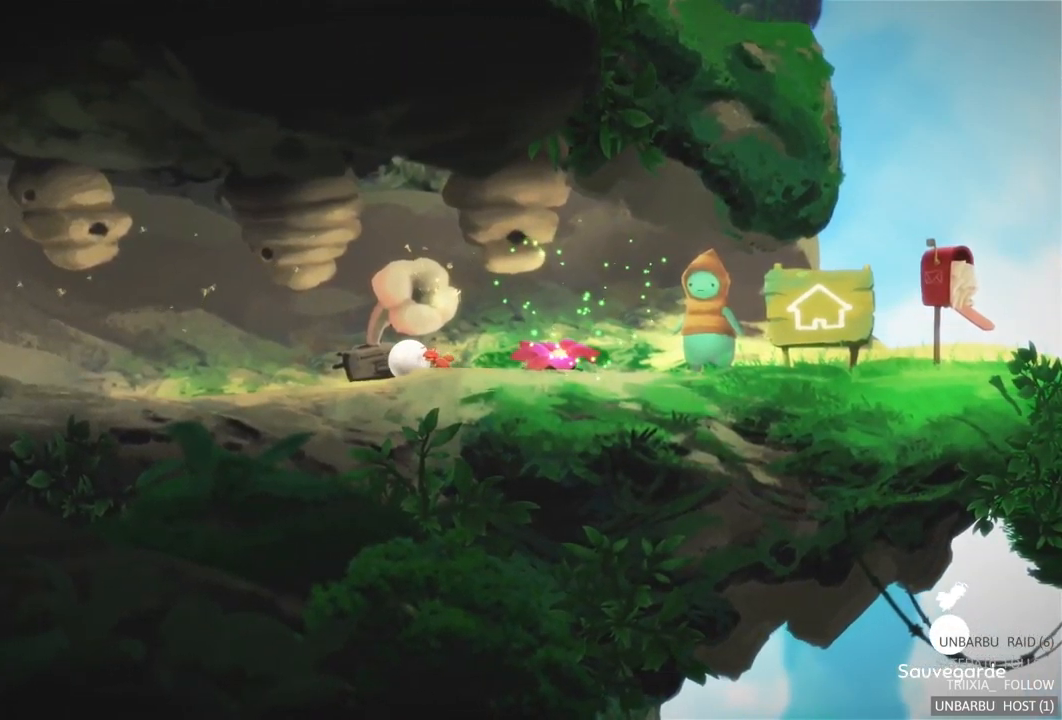
{"buttons": [], "left_stick": "center", "right_stick": "center", "events": []}
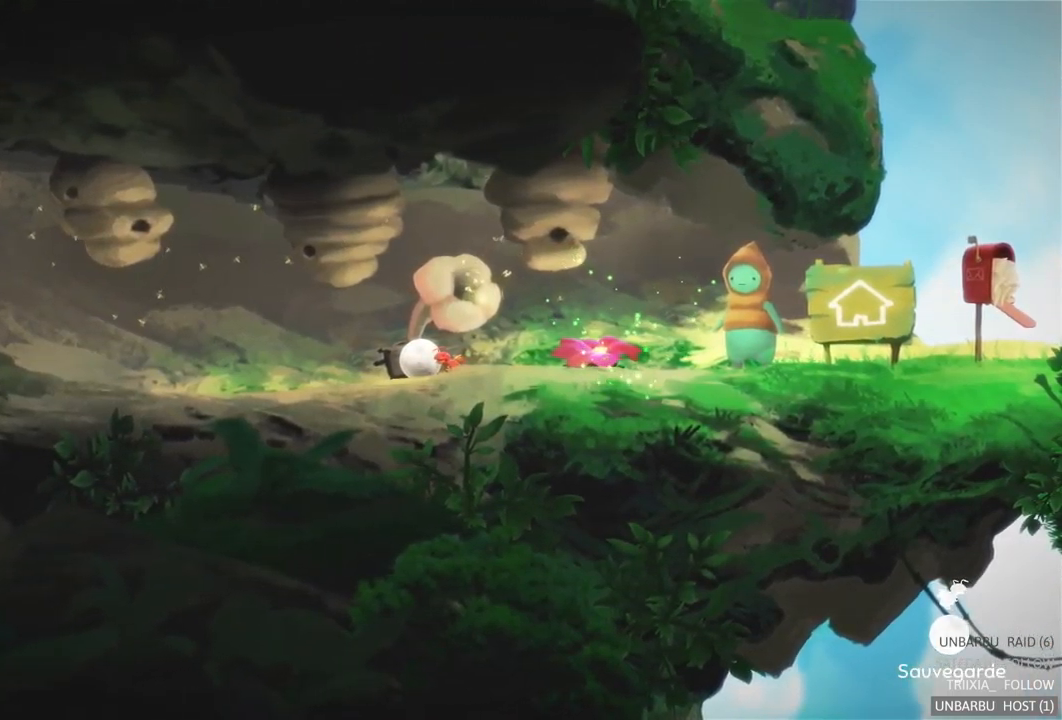
{"buttons": [], "left_stick": "left", "right_stick": "center", "events": [[50, "left_stick", "left"]]}
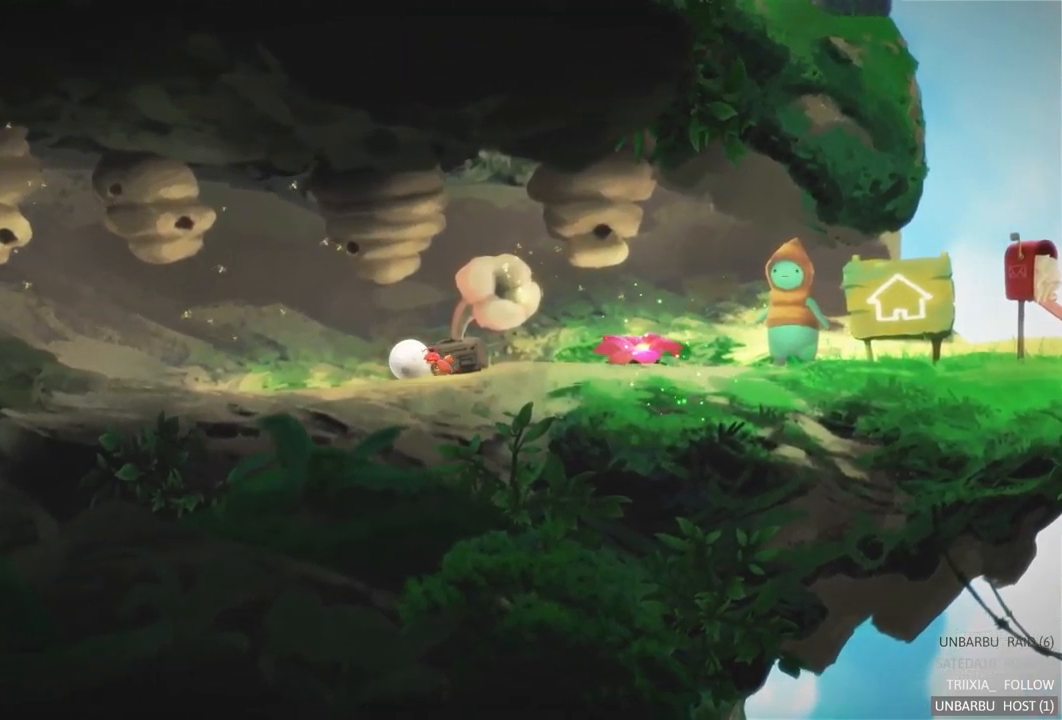
{"buttons": [], "left_stick": "left", "right_stick": "center", "events": []}
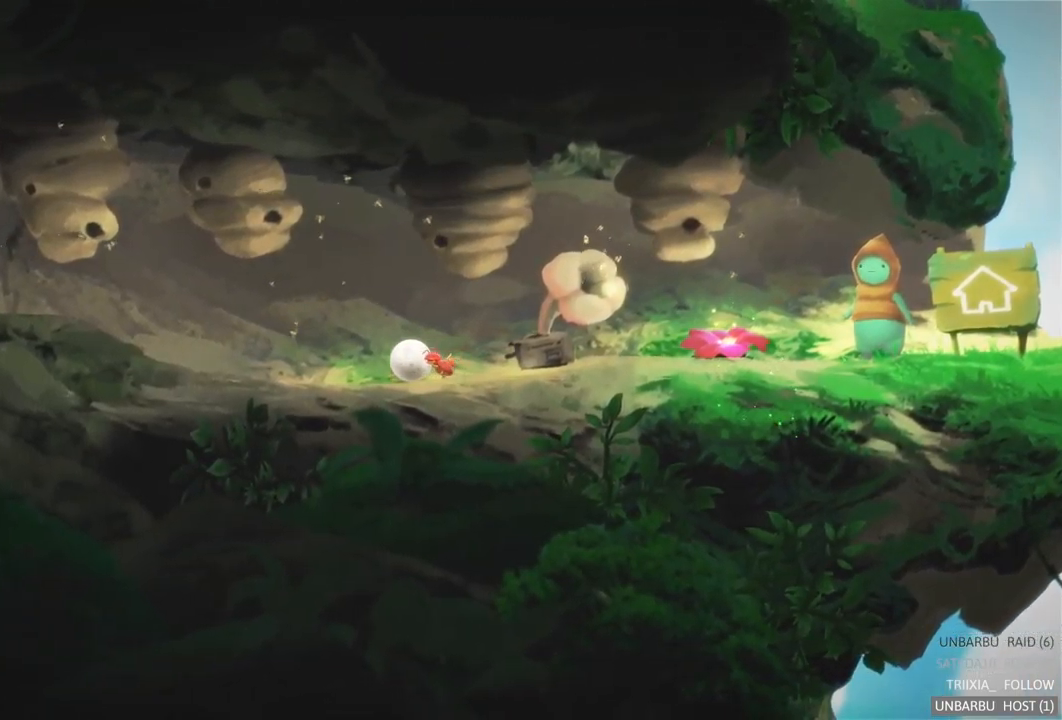
{"buttons": [], "left_stick": "left", "right_stick": "center", "events": []}
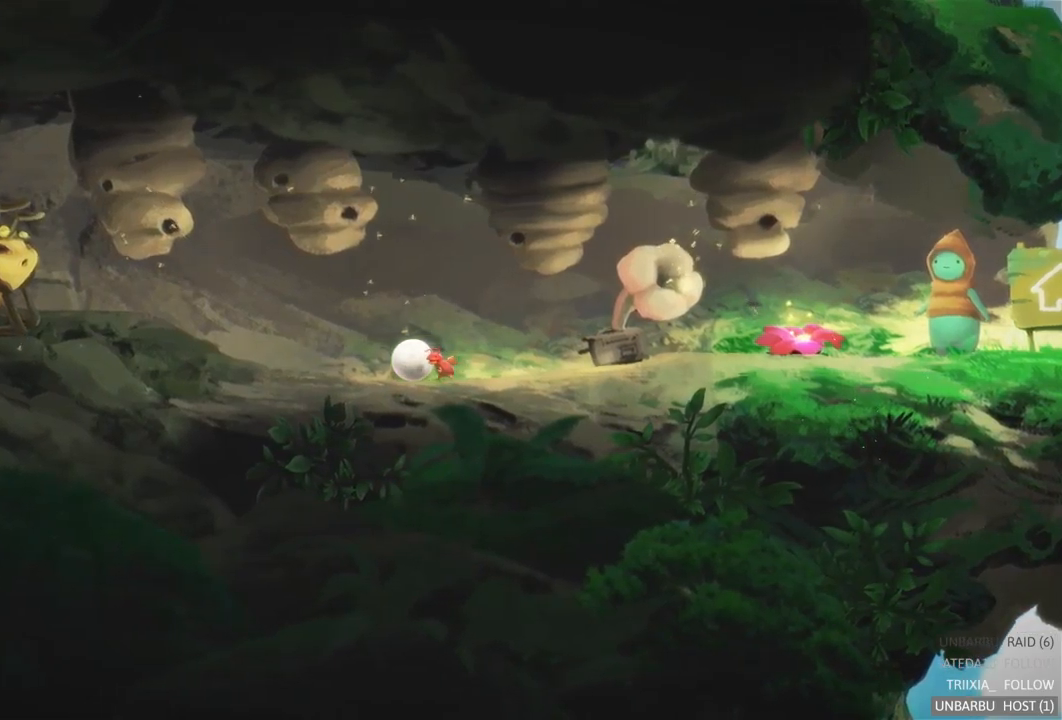
{"buttons": [], "left_stick": "left", "right_stick": "center", "events": []}
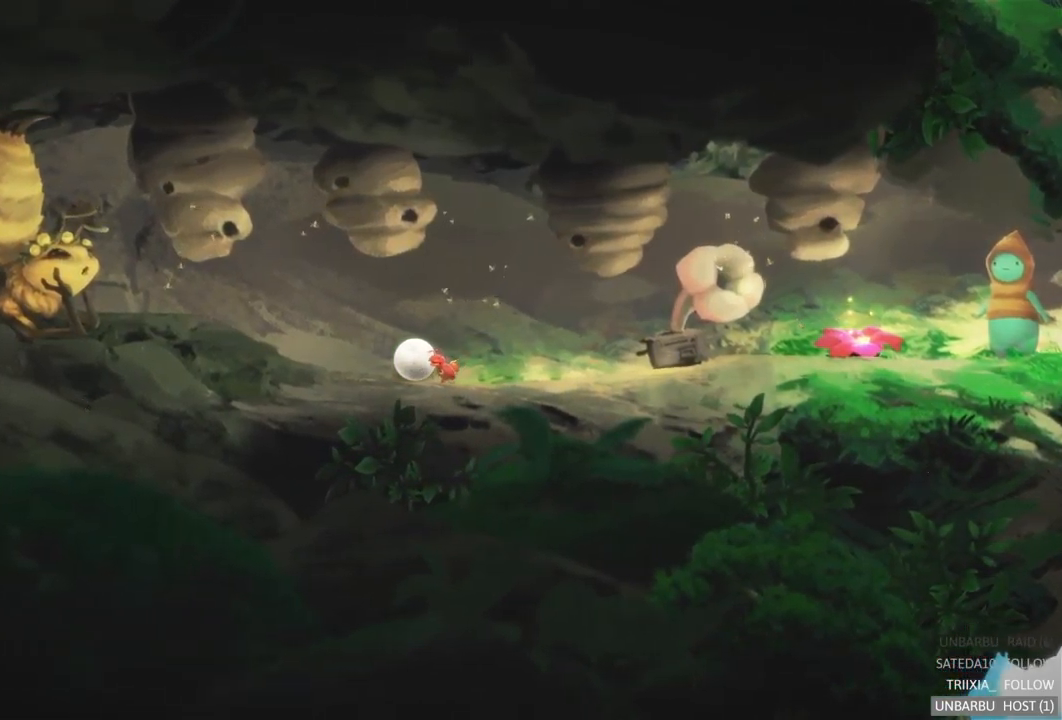
{"buttons": [], "left_stick": "left", "right_stick": "center", "events": []}
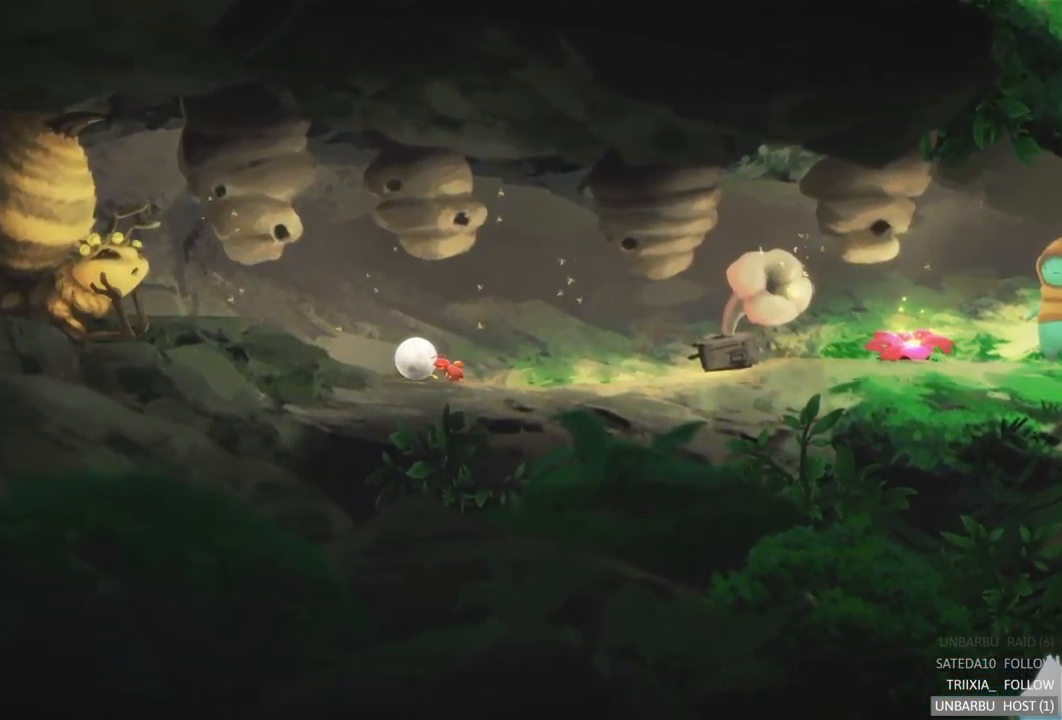
{"buttons": [], "left_stick": "center", "right_stick": "center", "events": [[500, "left_stick", "center"]]}